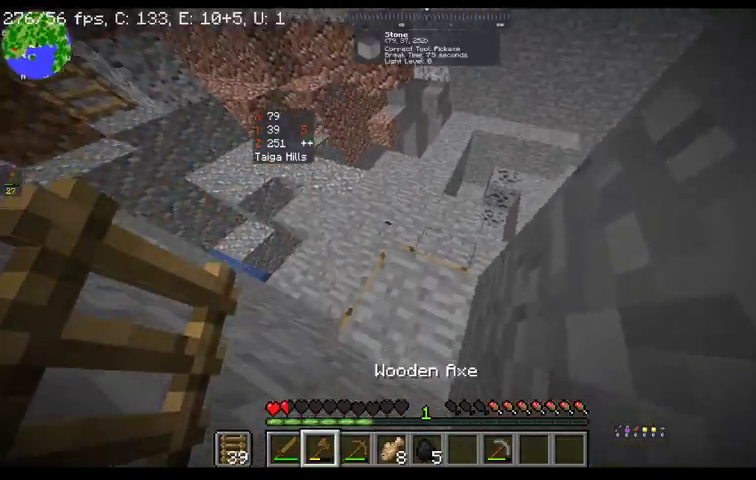
Gameplay with keyboard and mouse; each line is a JSON object with the keys and mouse buttons held at the frame after it. "events" lists presses ("down") and releases ("up") of "a", "d", "s", "space", "w", "mouse_left" and "mouse_right" between this image and that frame as [ms after this image, input, new state], when the widget could be followed in between. "mouse_left", "mouse_right" = the "left", "right" buttons of the "mouse" list. No other keys are recorded. Fast repeated clicks can show as one long hold. Mouse movement is not recorded.
{"keys": [], "mouse": ["left"], "events": [[367, "mouse_left", "down"]]}
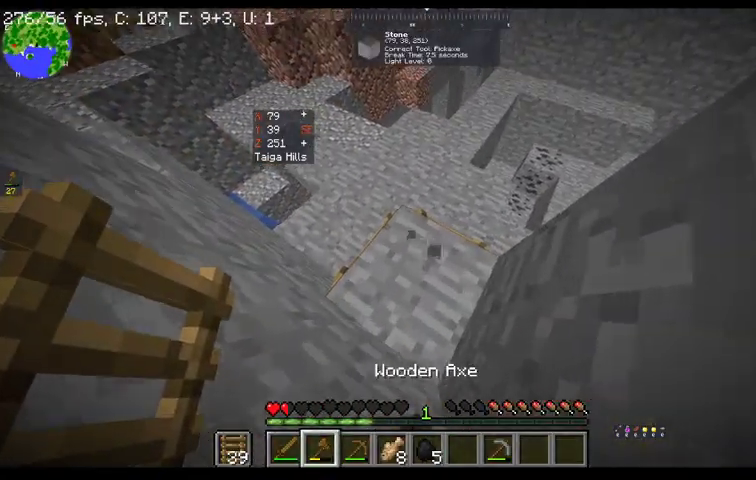
{"keys": [], "mouse": ["left"], "events": []}
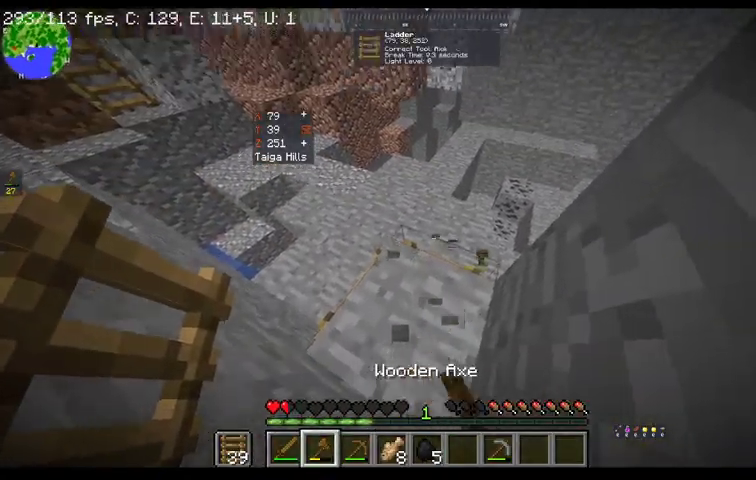
{"keys": ["a"], "mouse": ["left"], "events": [[500, "a", "down"]]}
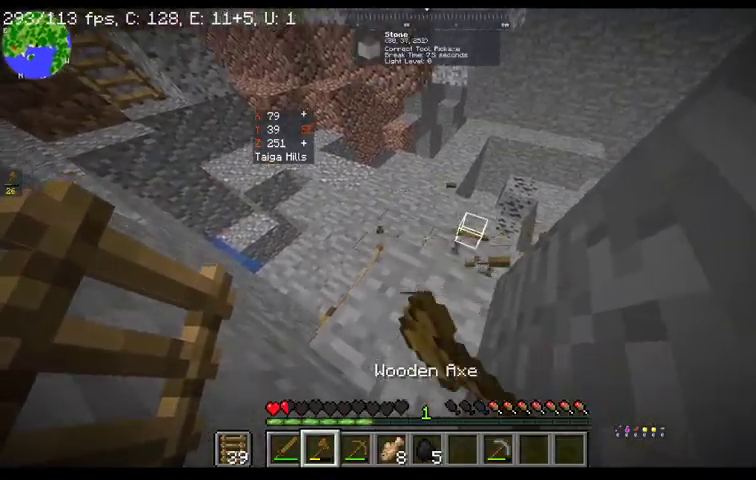
{"keys": [], "mouse": ["left"], "events": [[433, "a", "up"]]}
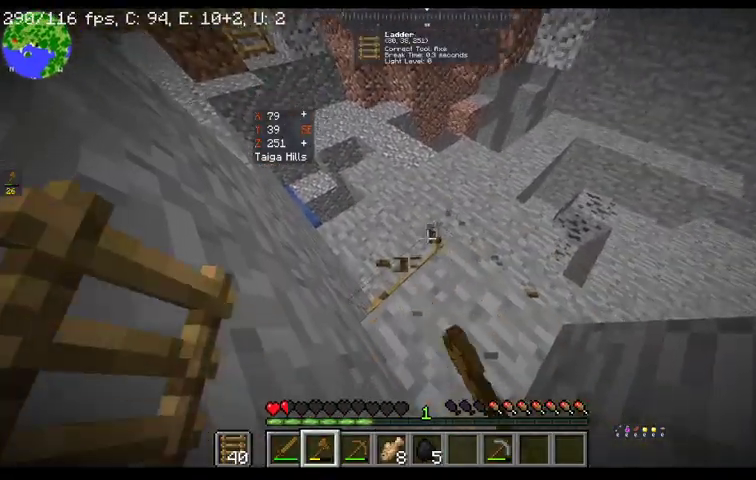
{"keys": [], "mouse": ["left"], "events": []}
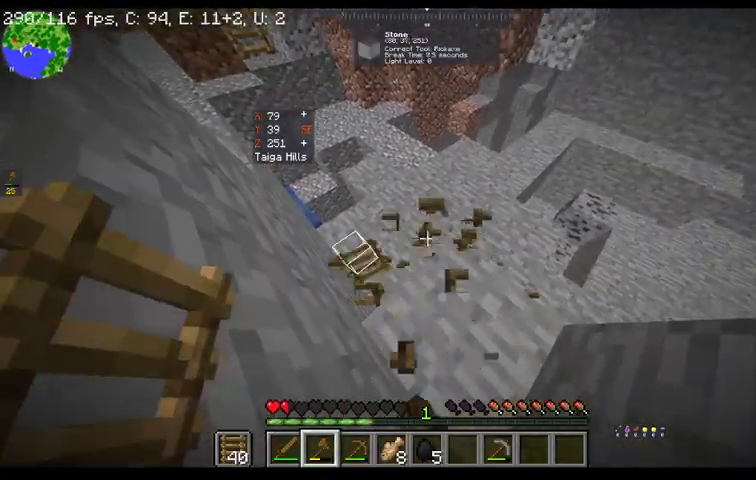
{"keys": ["a"], "mouse": [], "events": [[100, "a", "down"], [167, "mouse_left", "up"]]}
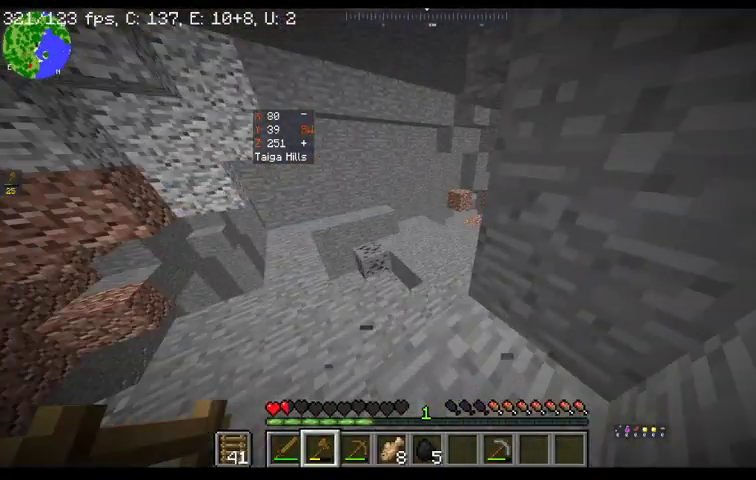
{"keys": [], "mouse": [], "events": [[33, "a", "up"], [167, "a", "down"], [267, "s", "down"], [433, "a", "up"], [433, "s", "up"]]}
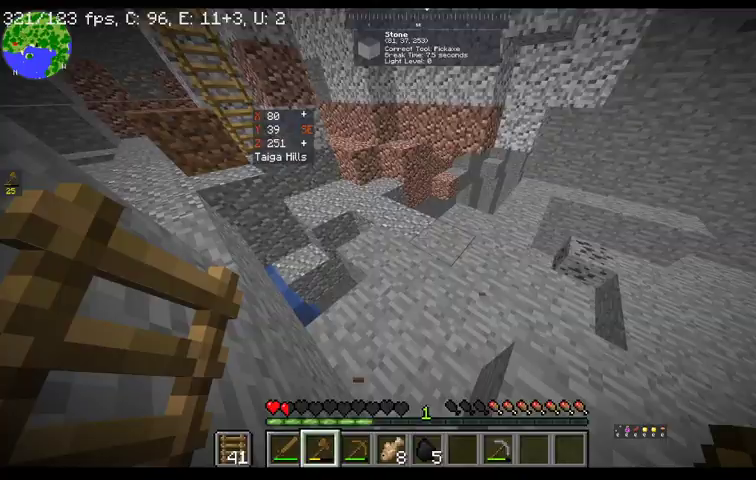
{"keys": ["a"], "mouse": [], "events": [[367, "a", "down"]]}
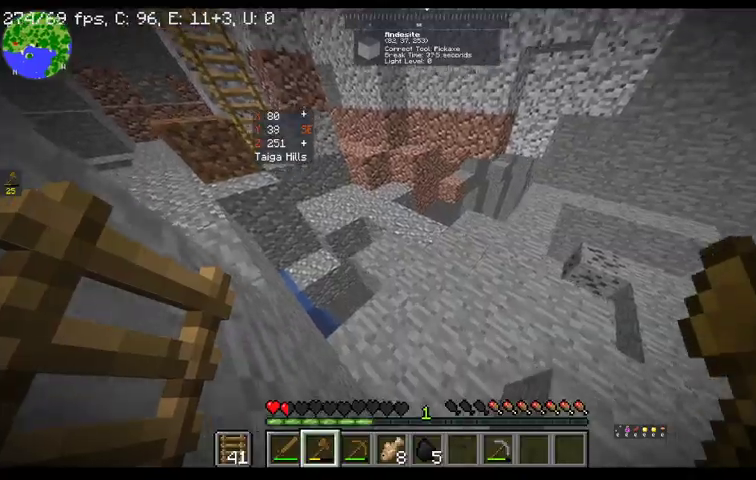
{"keys": [], "mouse": [], "events": [[100, "a", "up"]]}
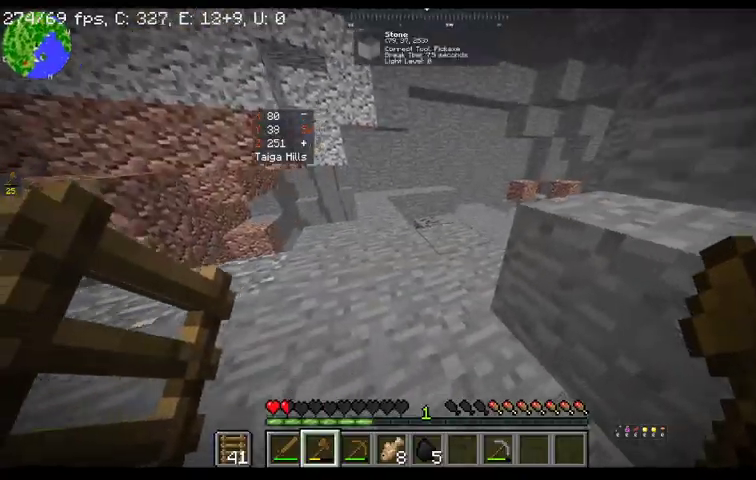
{"keys": ["w"], "mouse": [], "events": [[133, "w", "down"]]}
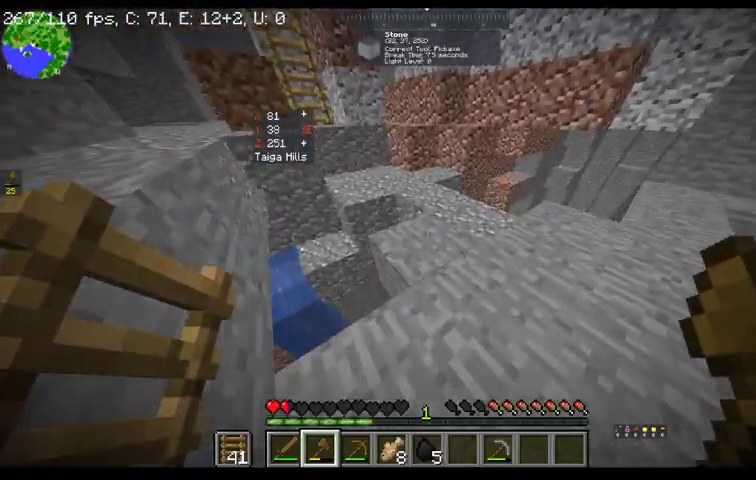
{"keys": ["w"], "mouse": [], "events": []}
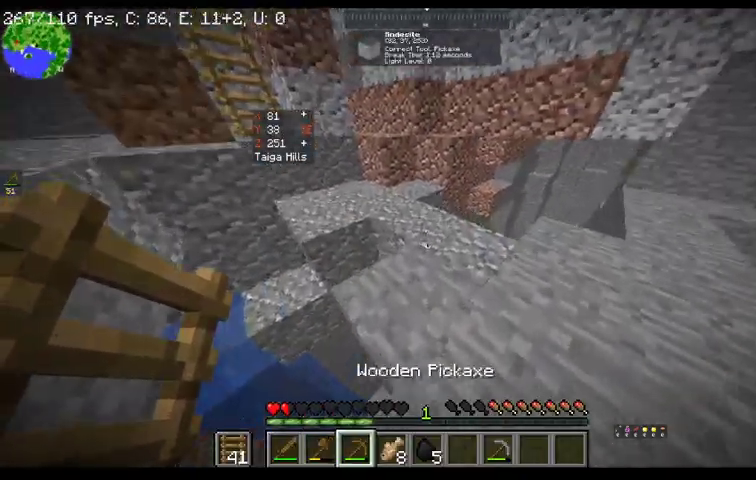
{"keys": ["a"], "mouse": [], "events": [[433, "a", "down"], [433, "w", "up"]]}
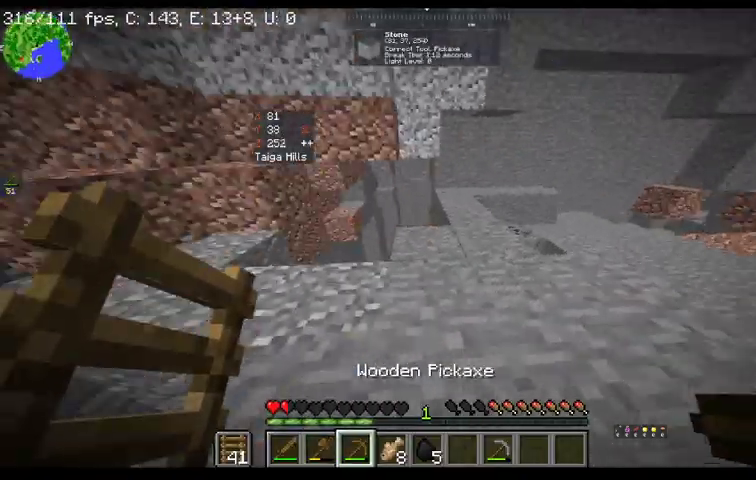
{"keys": ["w"], "mouse": [], "events": [[100, "w", "down"], [267, "a", "up"]]}
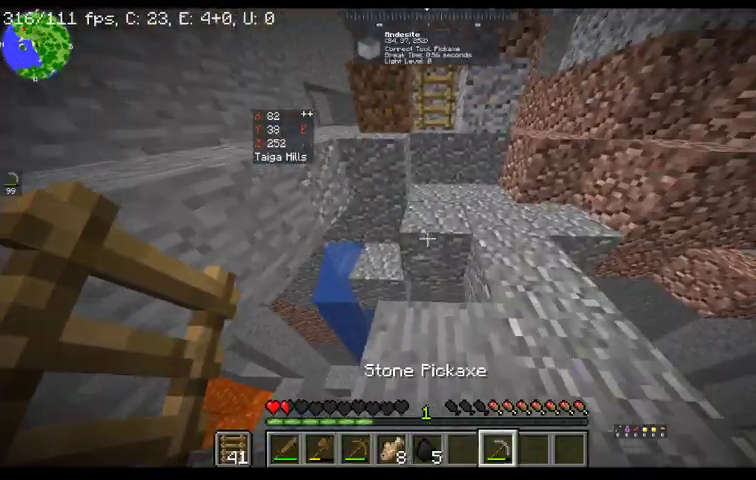
{"keys": ["w"], "mouse": [], "events": []}
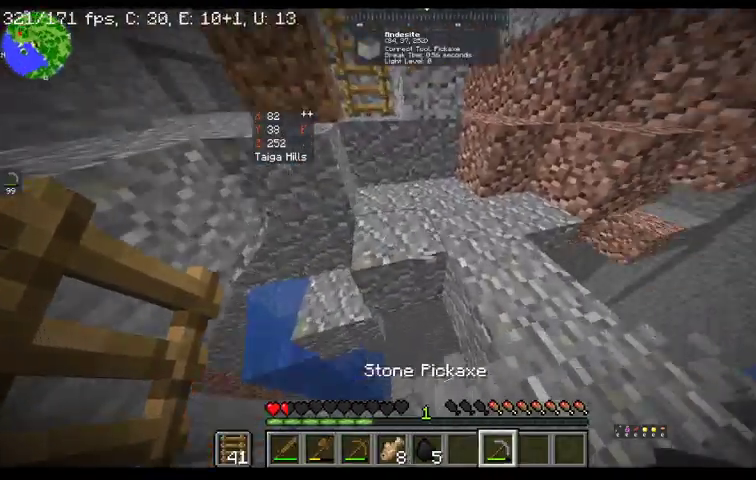
{"keys": ["w"], "mouse": [], "events": [[33, "d", "down"], [500, "d", "up"]]}
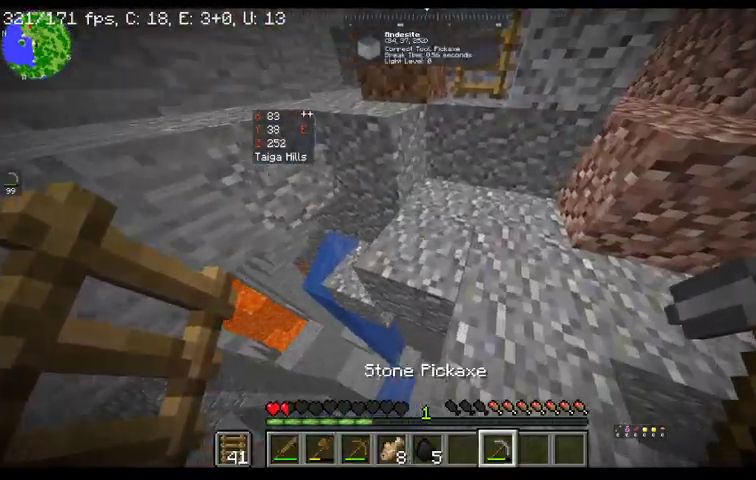
{"keys": ["w"], "mouse": ["left"], "events": [[100, "mouse_left", "down"]]}
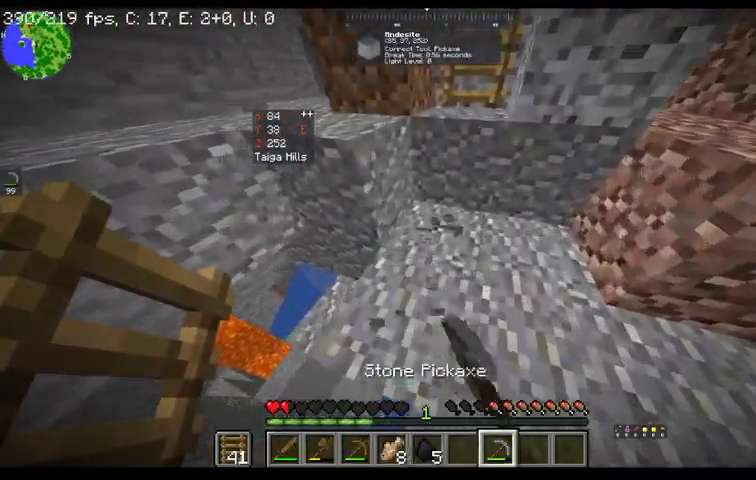
{"keys": ["w"], "mouse": ["left"], "events": []}
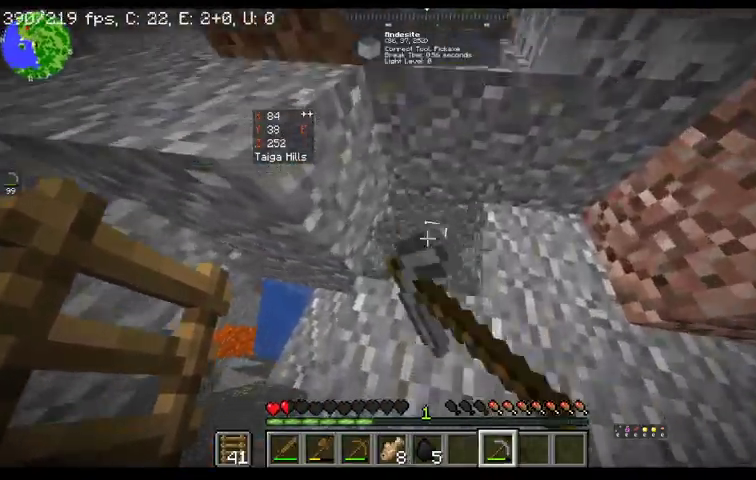
{"keys": ["w"], "mouse": [], "events": [[333, "mouse_left", "up"]]}
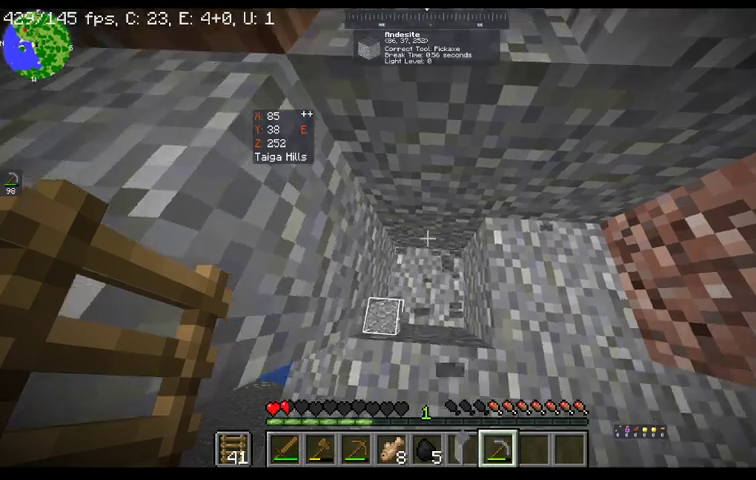
{"keys": [], "mouse": ["left"], "events": [[233, "w", "up"], [433, "mouse_left", "down"]]}
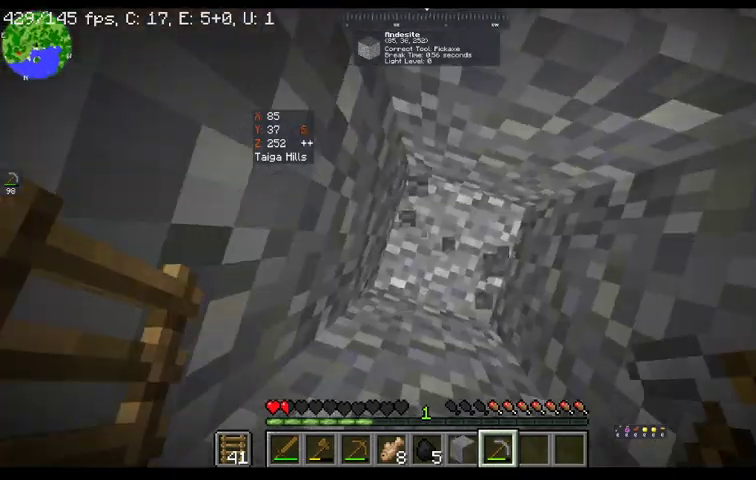
{"keys": [], "mouse": ["left"], "events": []}
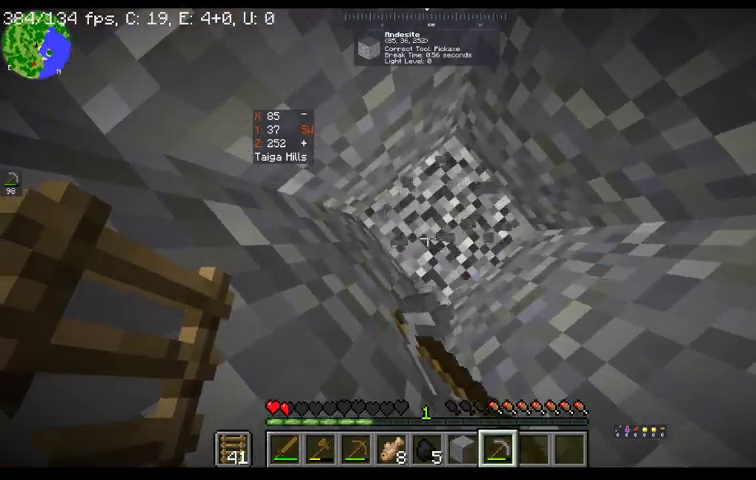
{"keys": ["a"], "mouse": ["left"], "events": [[67, "a", "down"], [367, "mouse_left", "up"], [467, "mouse_left", "down"]]}
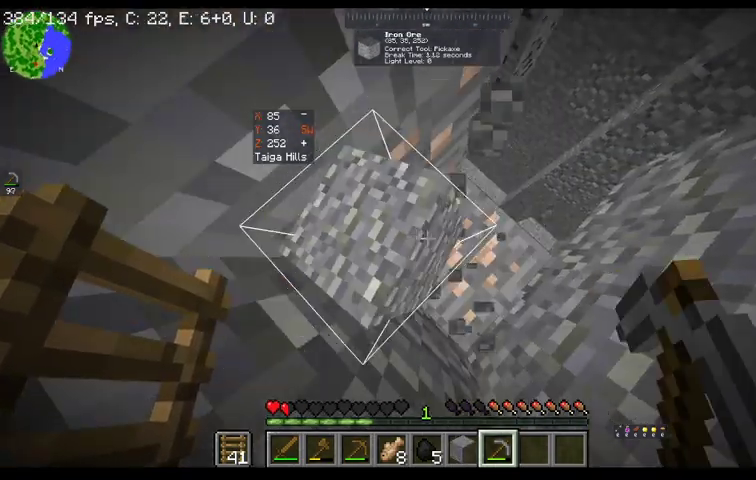
{"keys": [], "mouse": ["left"], "events": [[467, "a", "up"]]}
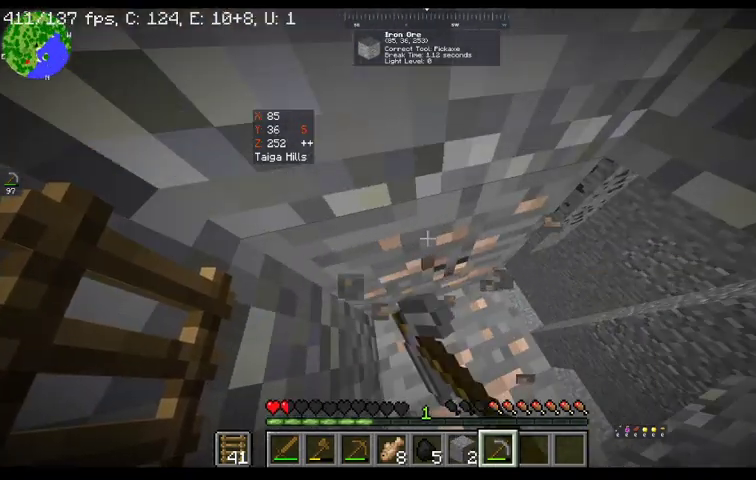
{"keys": [], "mouse": ["left"], "events": []}
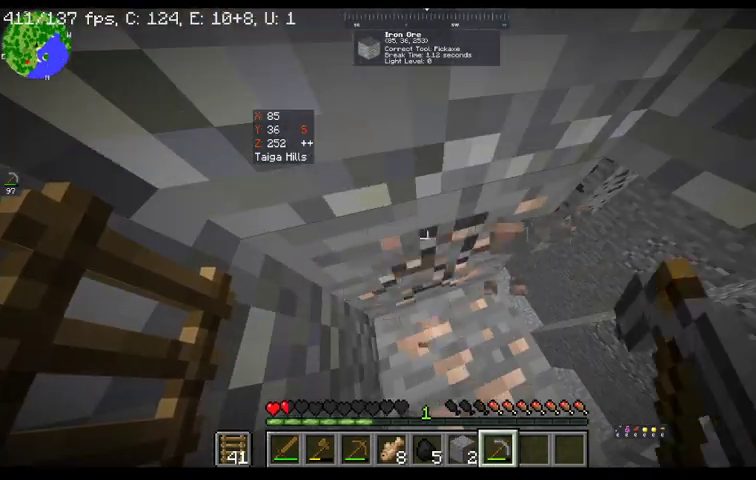
{"keys": [], "mouse": ["left"], "events": []}
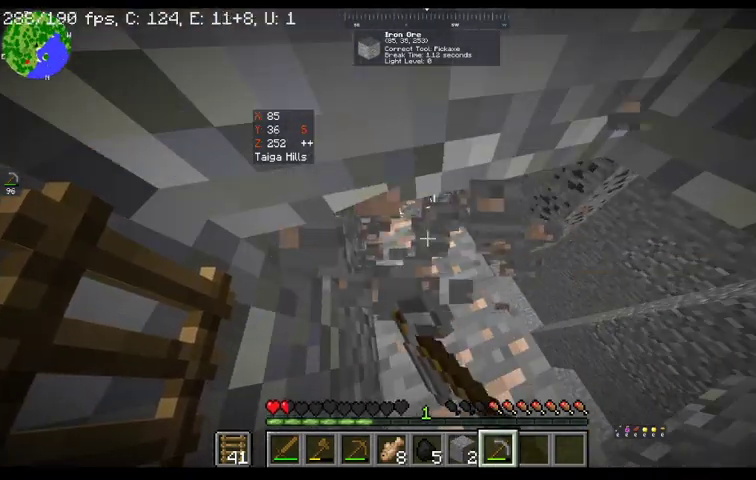
{"keys": [], "mouse": ["left"], "events": []}